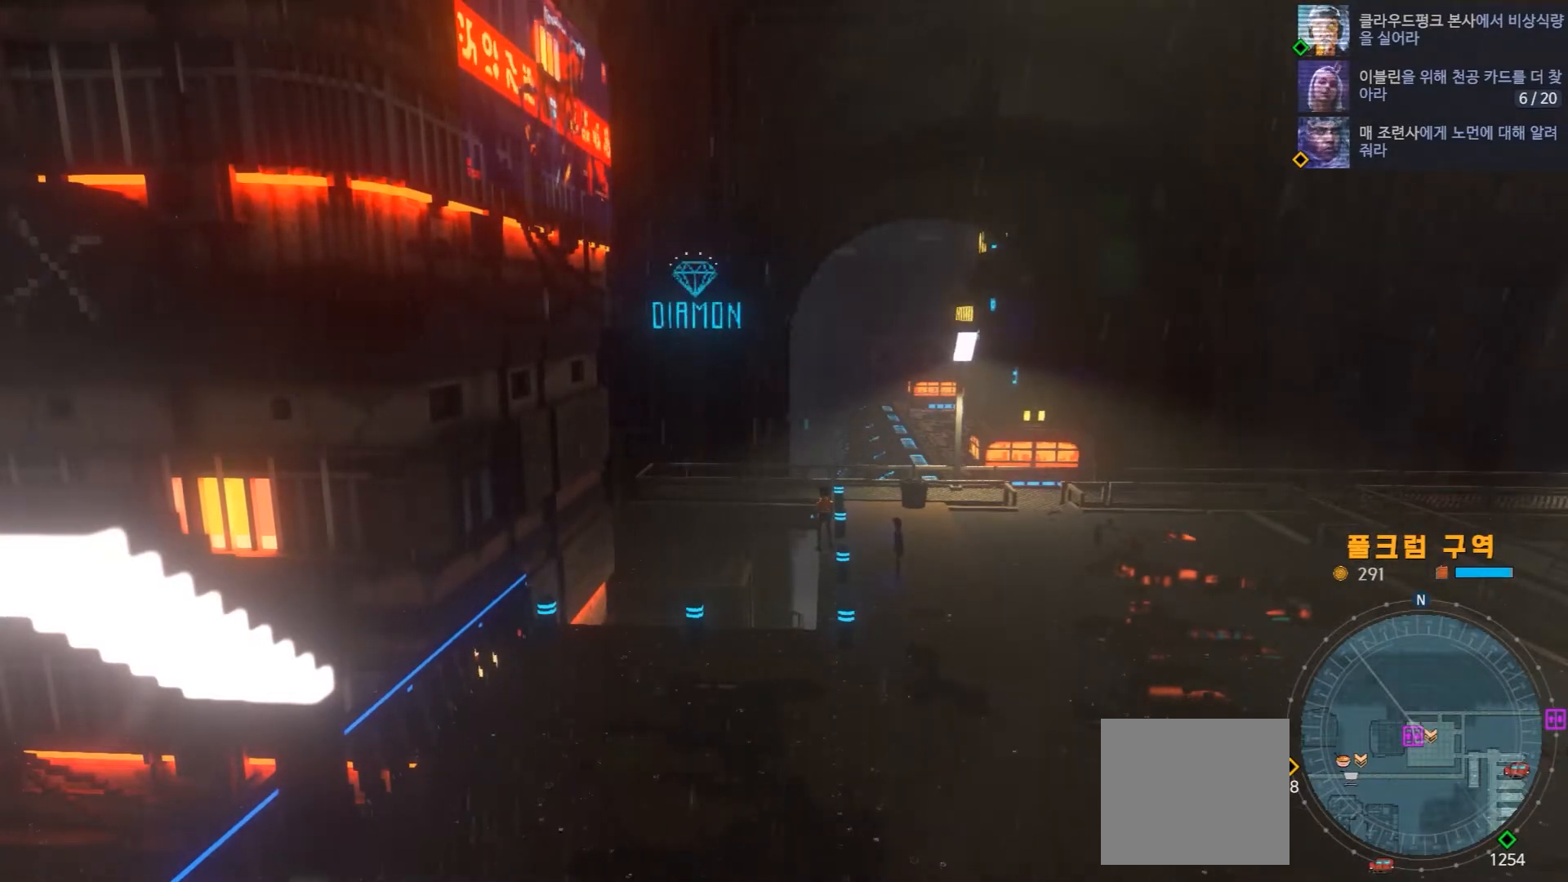
Gameplay with a controller (Xbox layout); each line is a JSON object with the inputs held at the frame after it (dt_ms = milliseconds from this image to that frame). "events" lists button and stick changes between this image and that frame as [ms after this image, input, new state], when the widget could be followed in between. Not read: L1 L3 R1 R3.
{"dt_ms": 500, "buttons": [], "left_stick": "left", "right_stick": "center", "events": [[450, "left_stick", "left"]]}
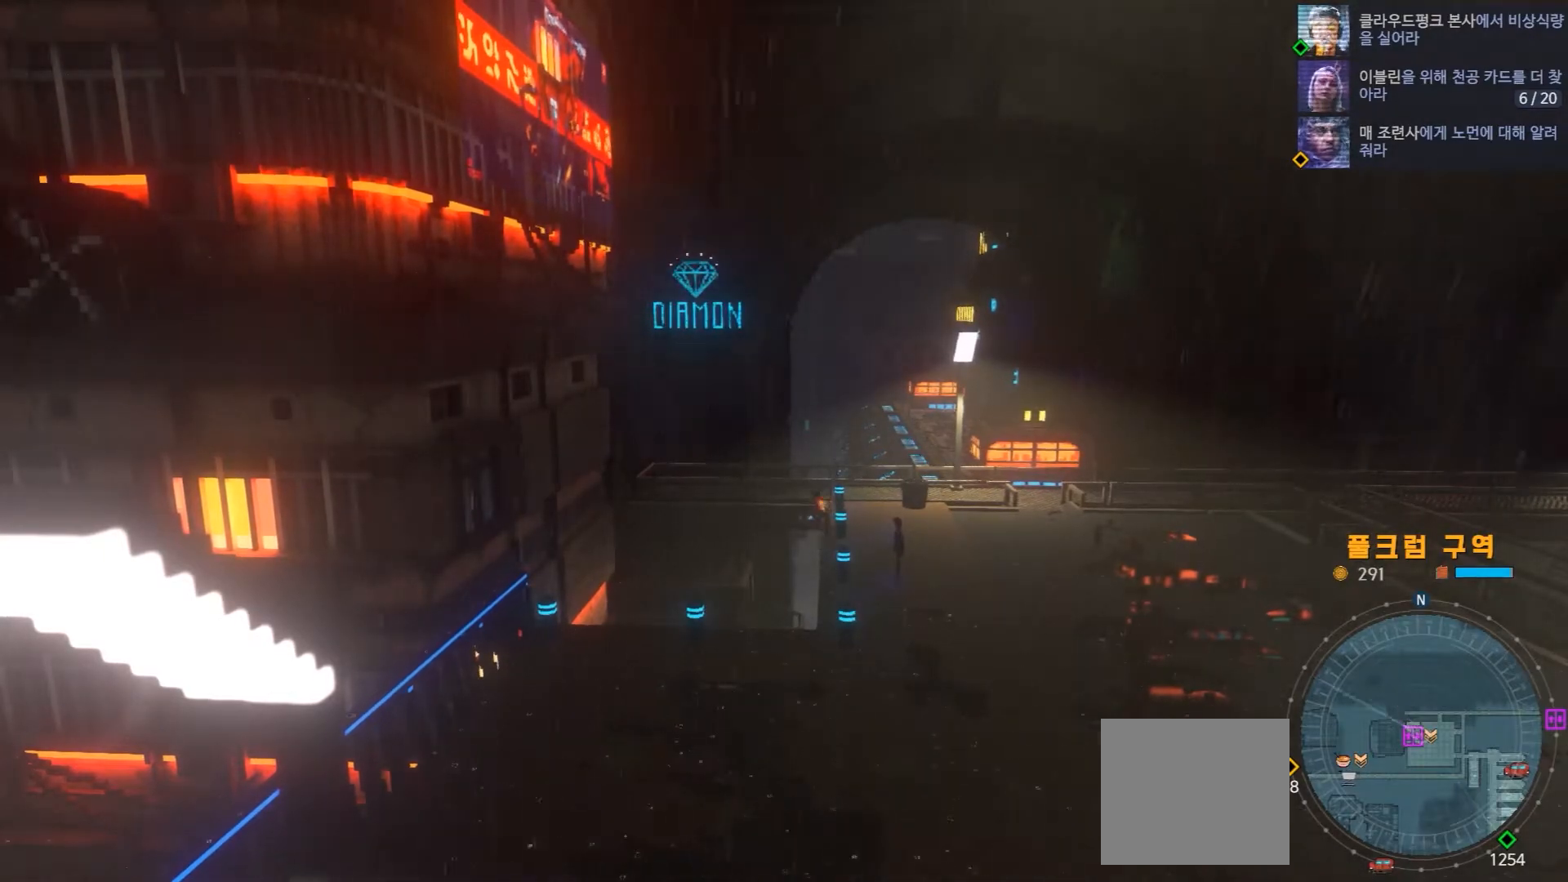
{"dt_ms": 500, "buttons": [], "left_stick": "left", "right_stick": "center", "events": []}
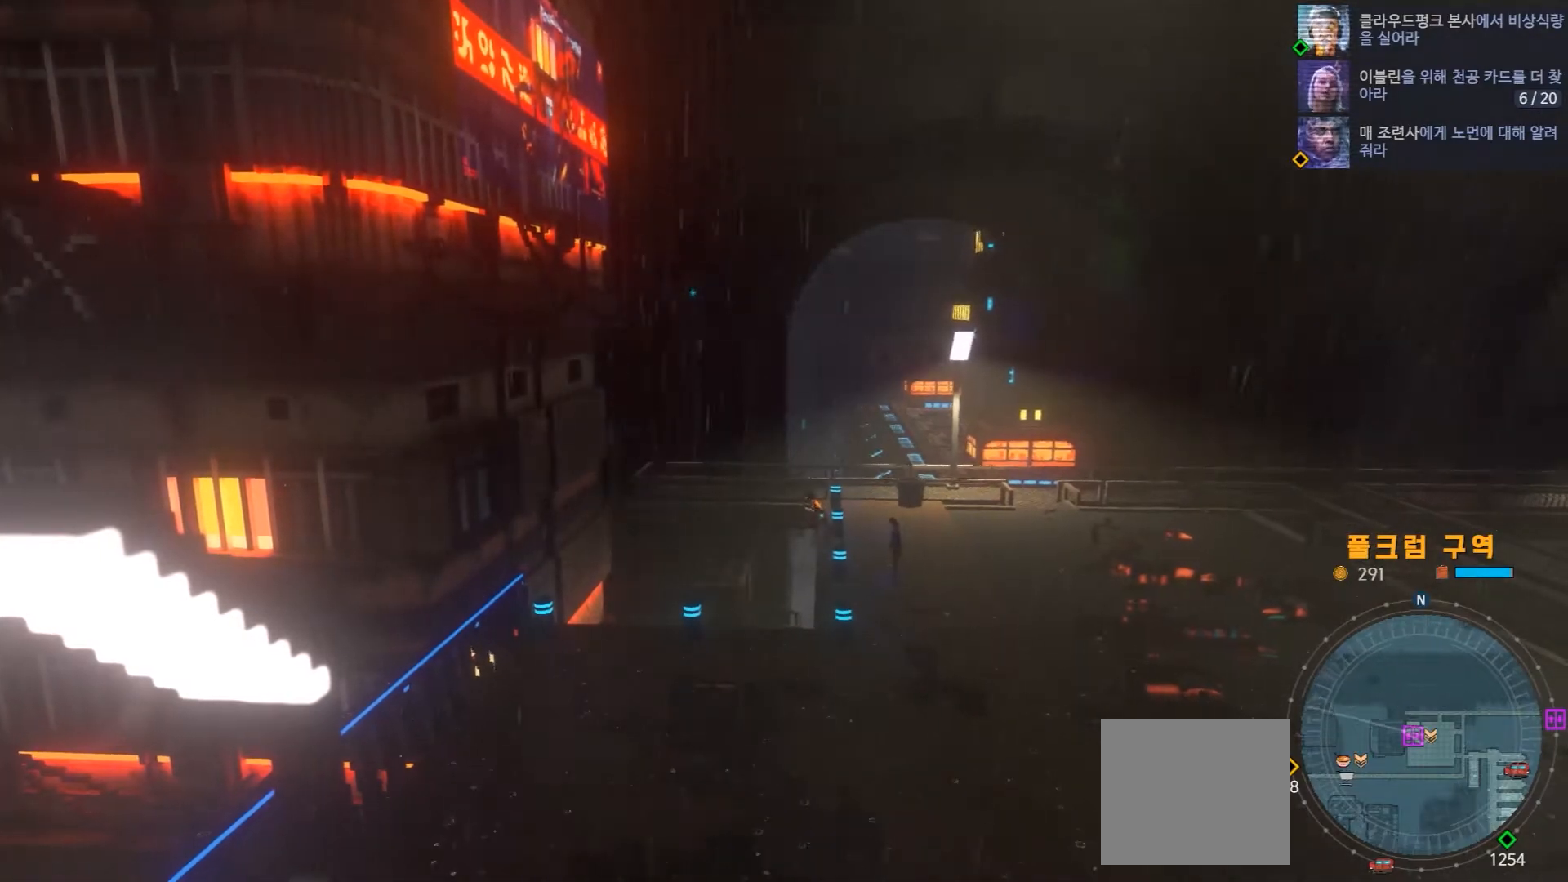
{"dt_ms": 500, "buttons": [], "left_stick": "center", "right_stick": "center", "events": [[100, "left_stick", "center"]]}
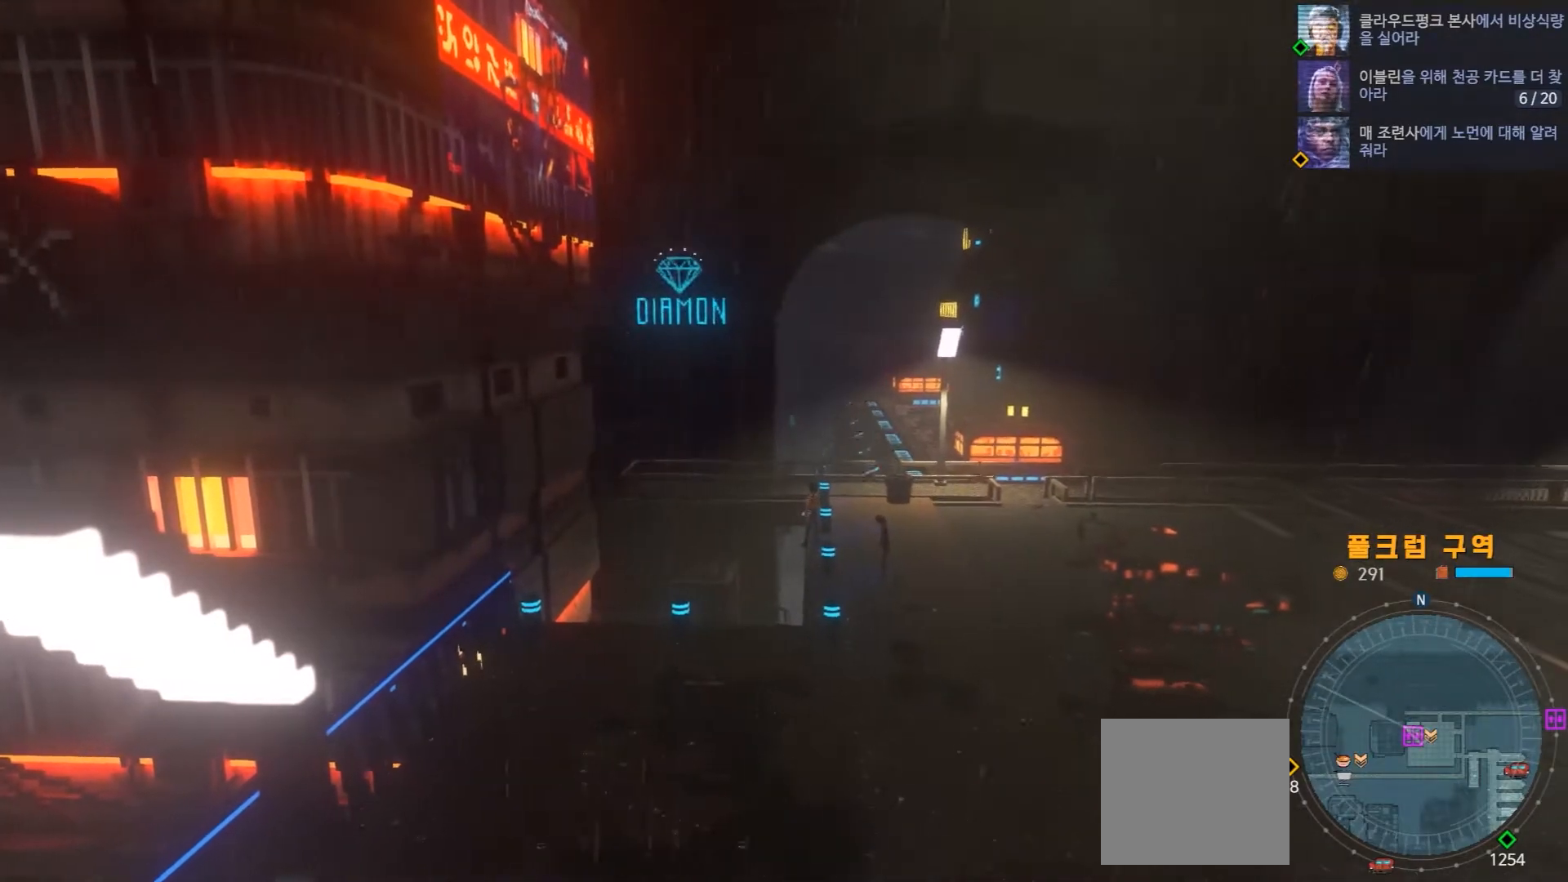
{"dt_ms": 500, "buttons": [], "left_stick": "center", "right_stick": "center", "events": []}
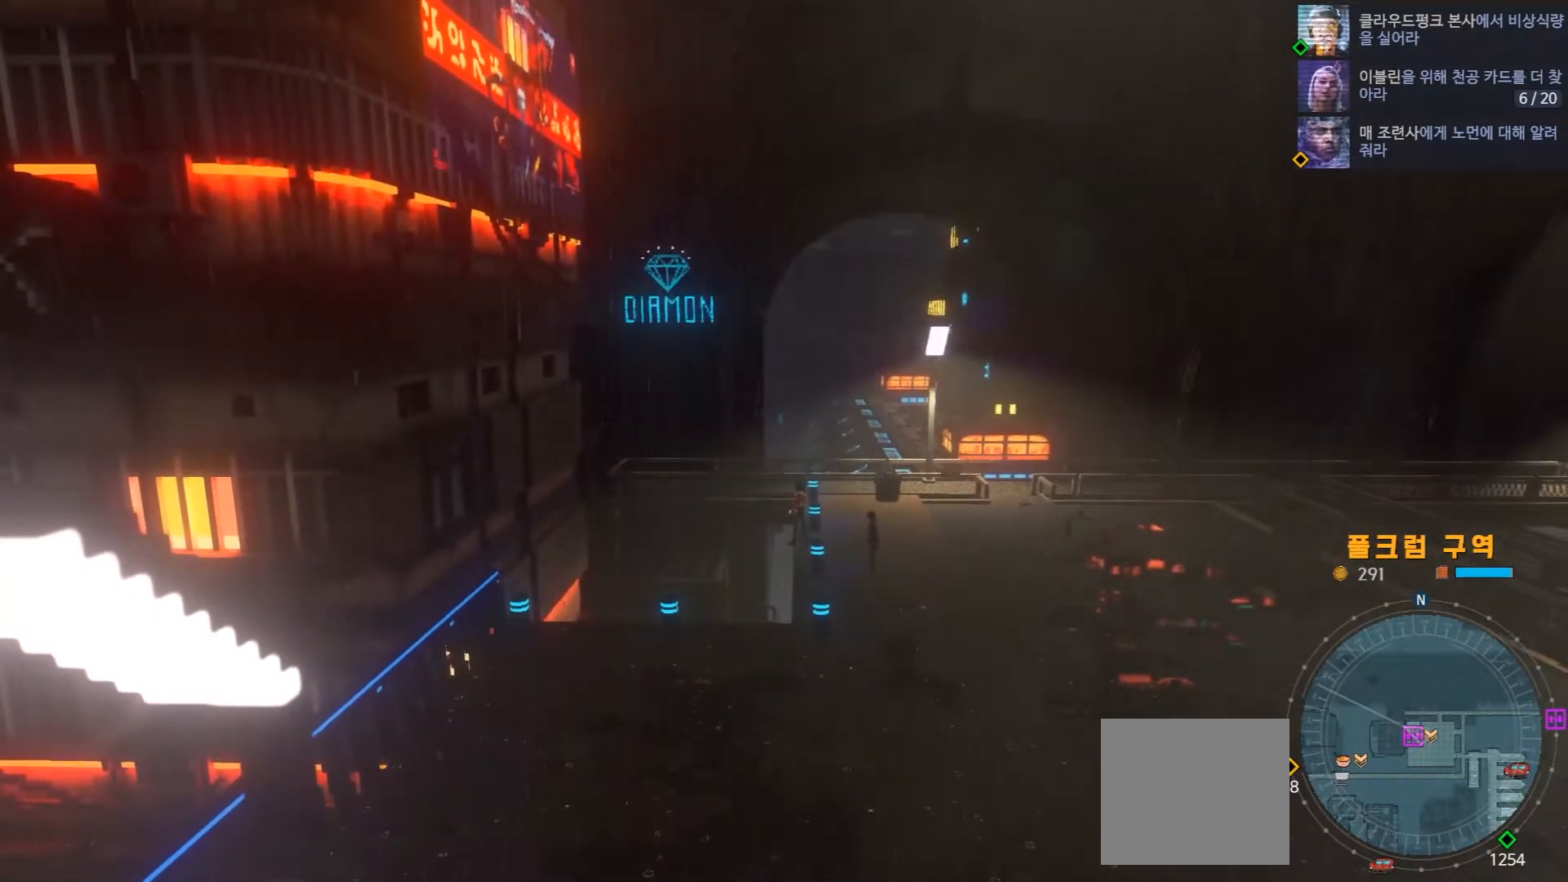
{"dt_ms": 500, "buttons": [], "left_stick": "center", "right_stick": "center", "events": []}
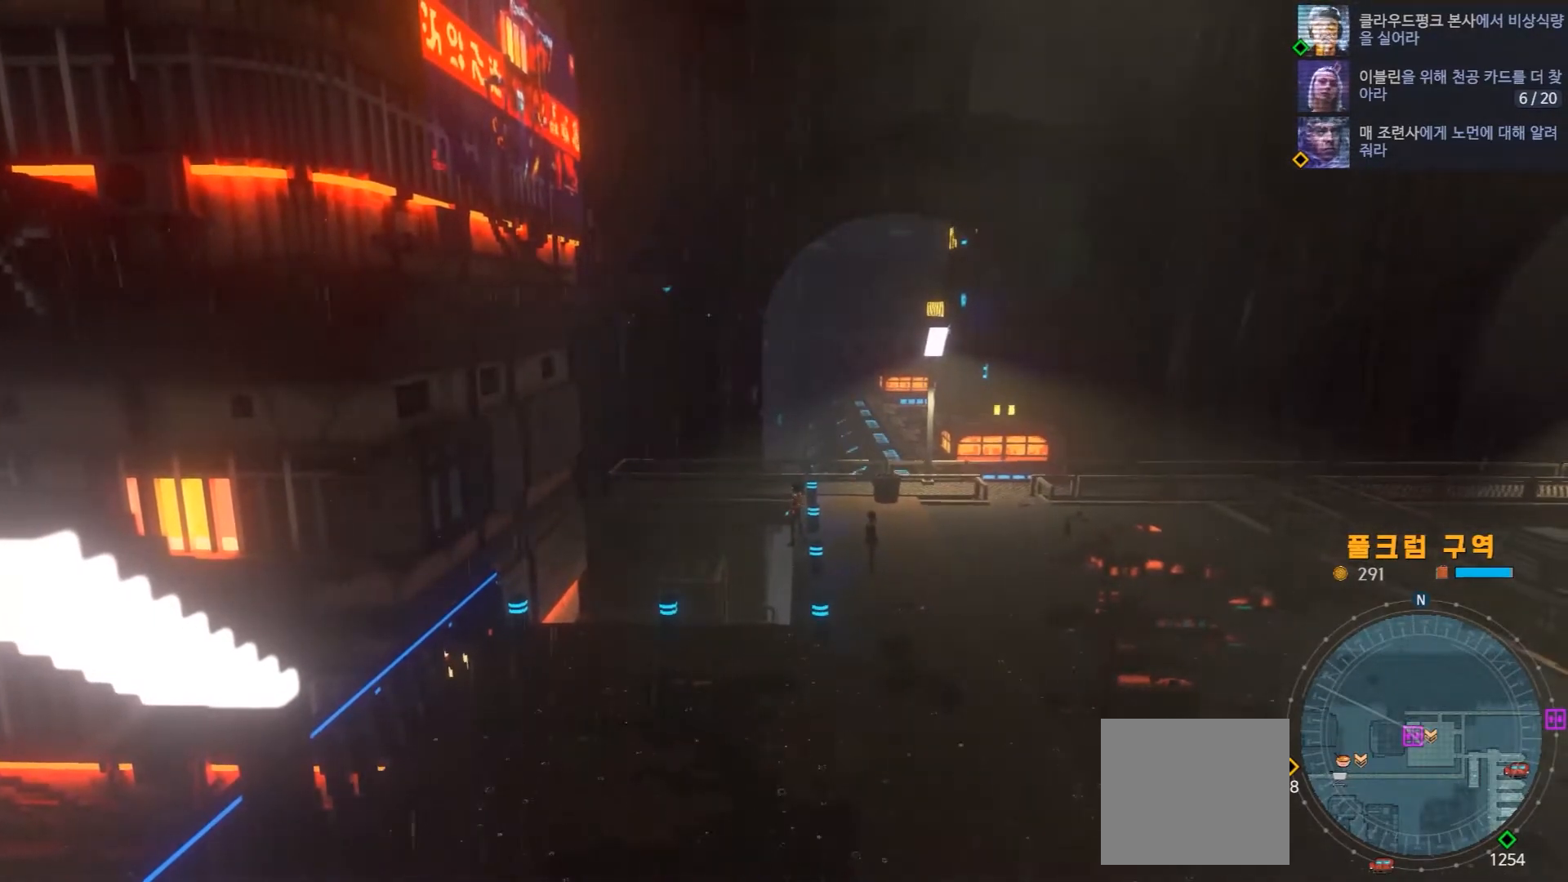
{"dt_ms": 500, "buttons": [], "left_stick": "center", "right_stick": "center", "events": []}
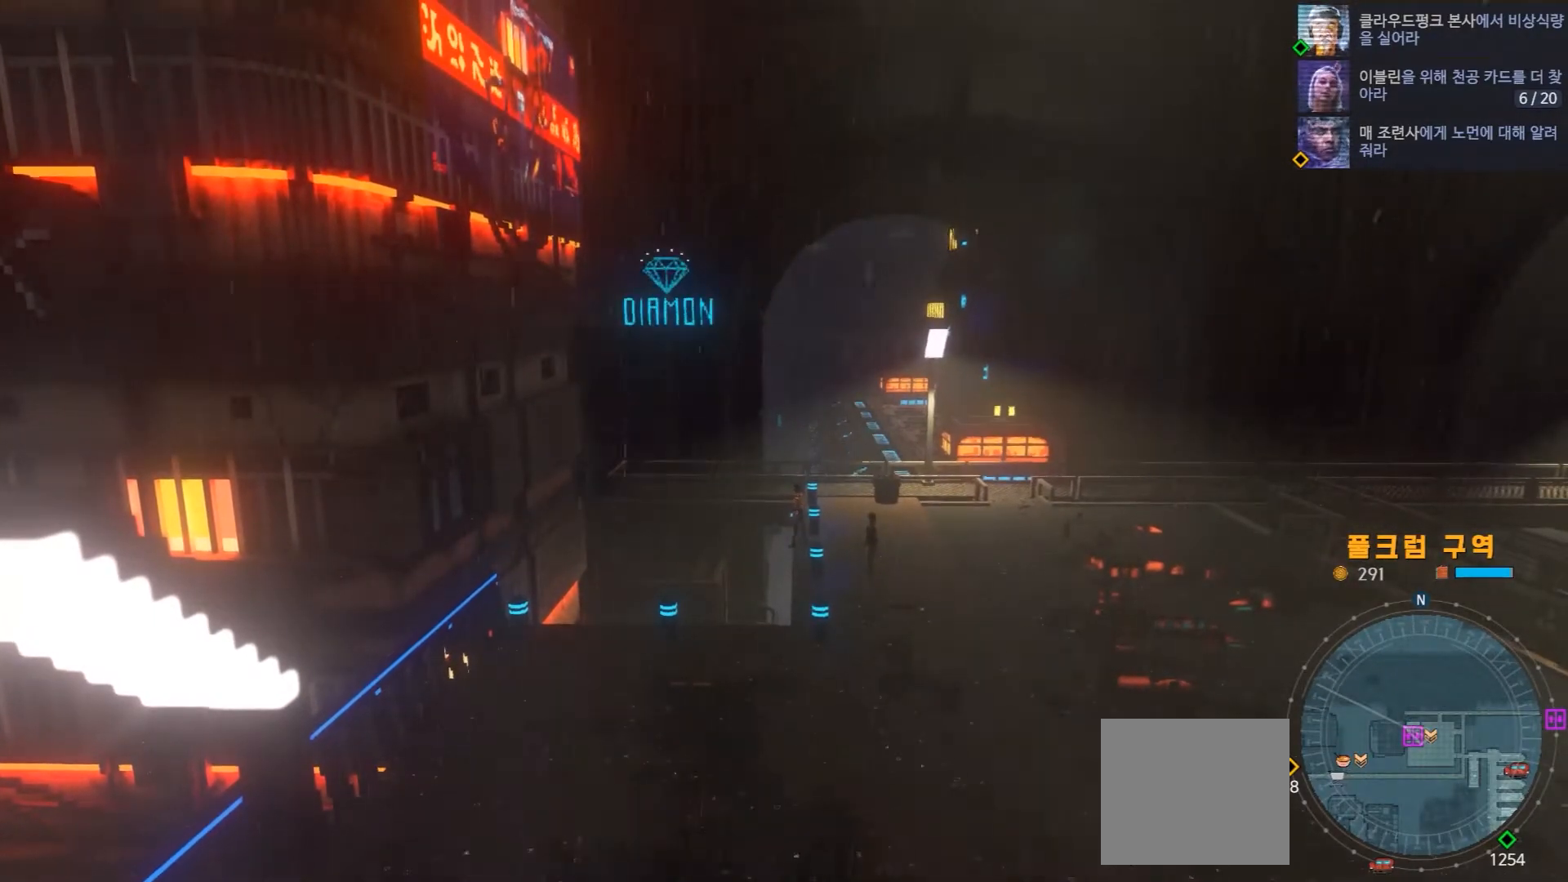
{"dt_ms": 1000, "buttons": [], "left_stick": "left", "right_stick": "center"}
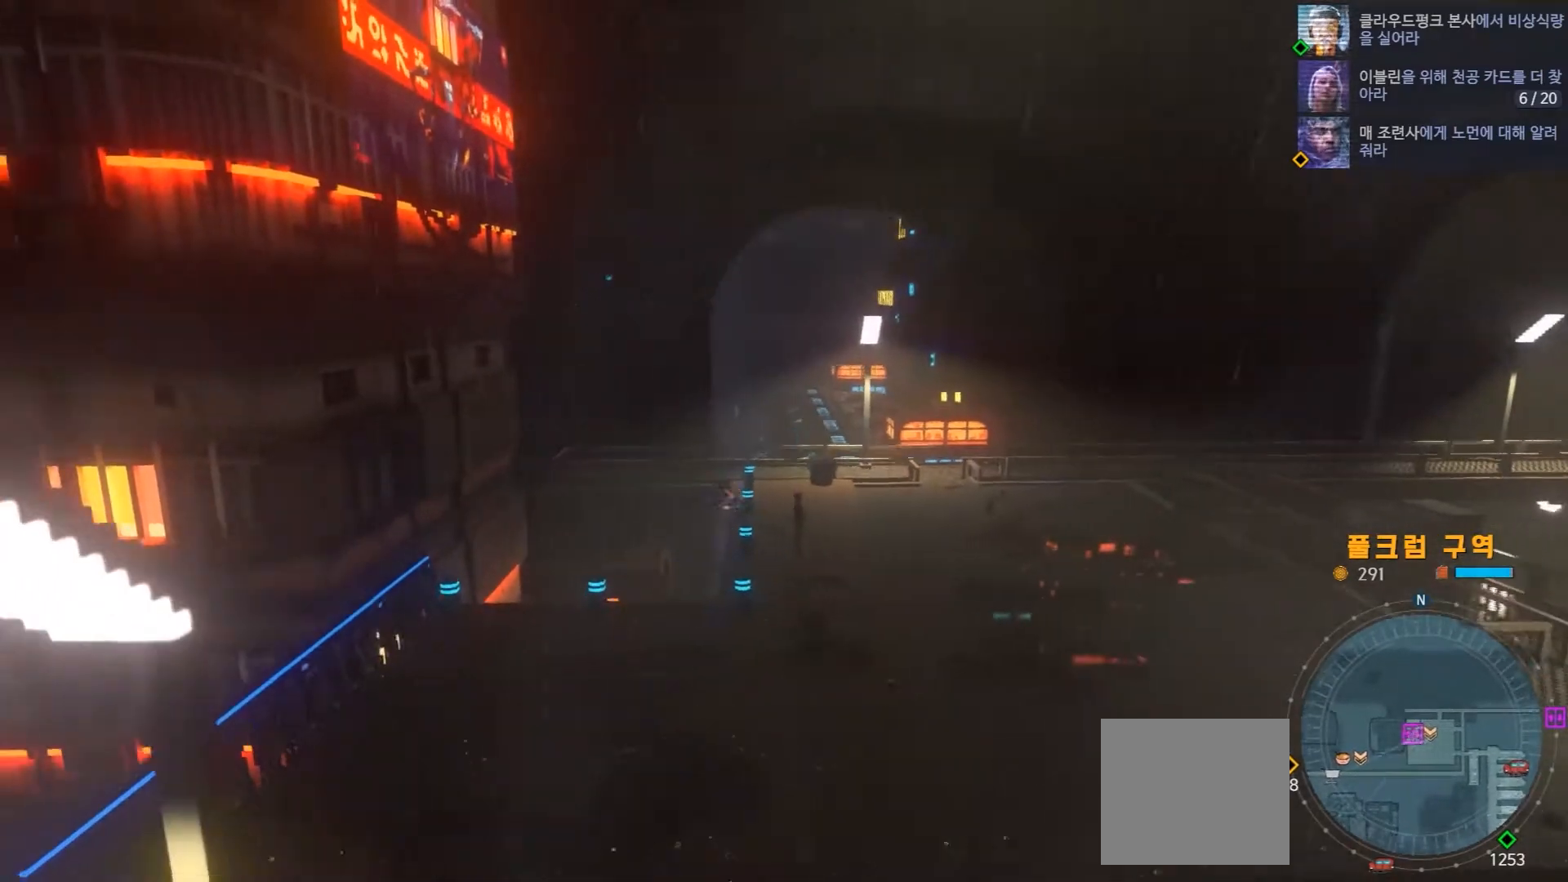
{"dt_ms": 500, "buttons": [], "left_stick": "right", "right_stick": "center", "events": [[50, "left_stick", "down"], [150, "left_stick", "right"], [200, "left_stick", "center"], [500, "left_stick", "right"]]}
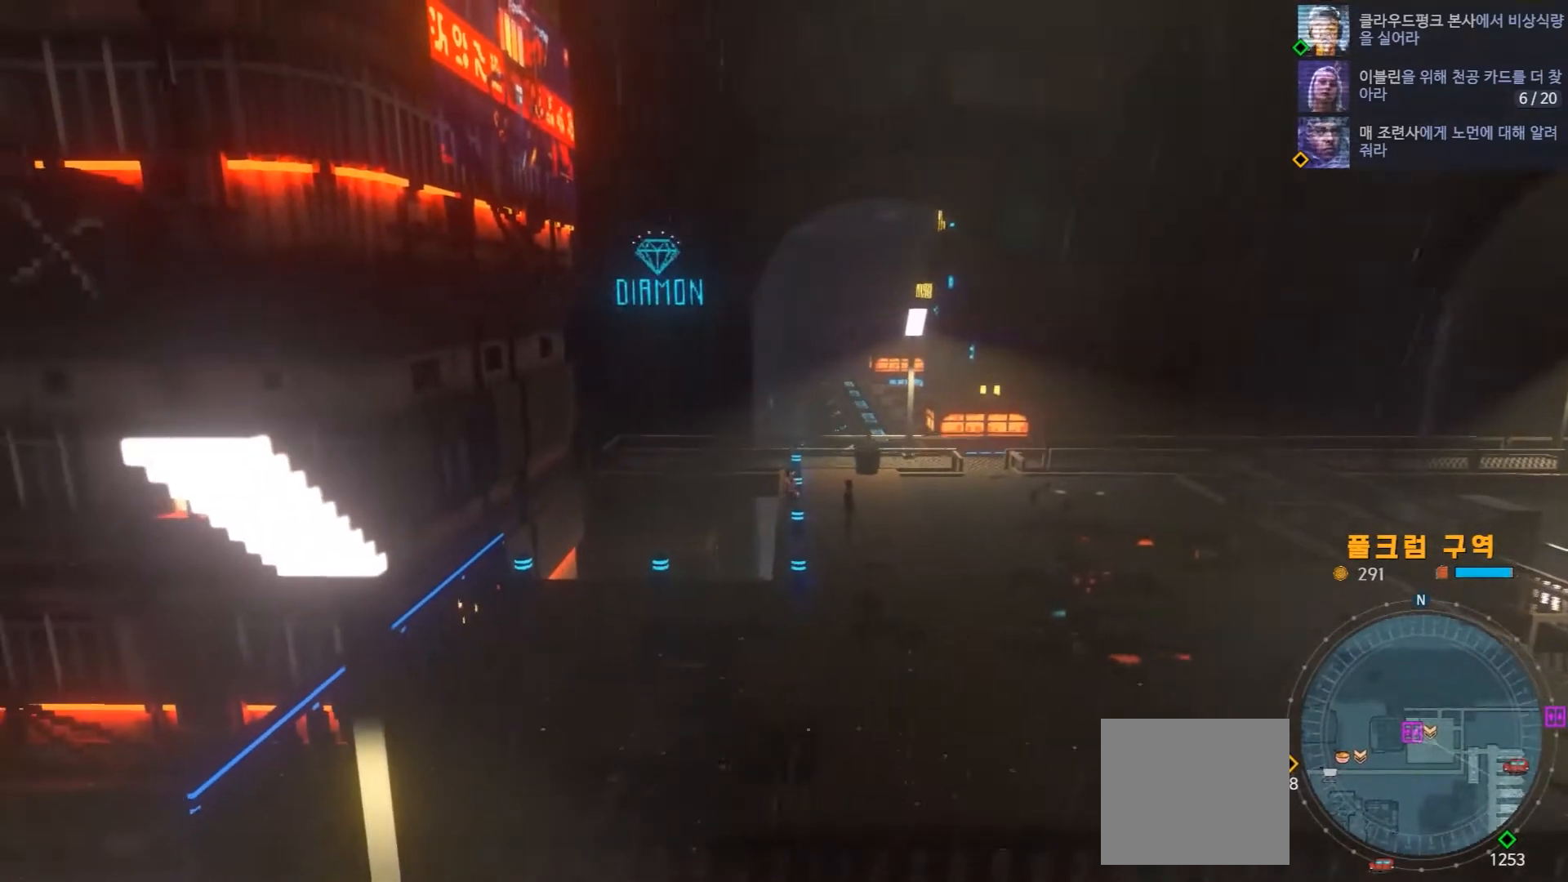
{"dt_ms": 500, "buttons": [], "left_stick": "down", "right_stick": "center", "events": [[183, "left_stick", "down-right"], [317, "left_stick", "down"]]}
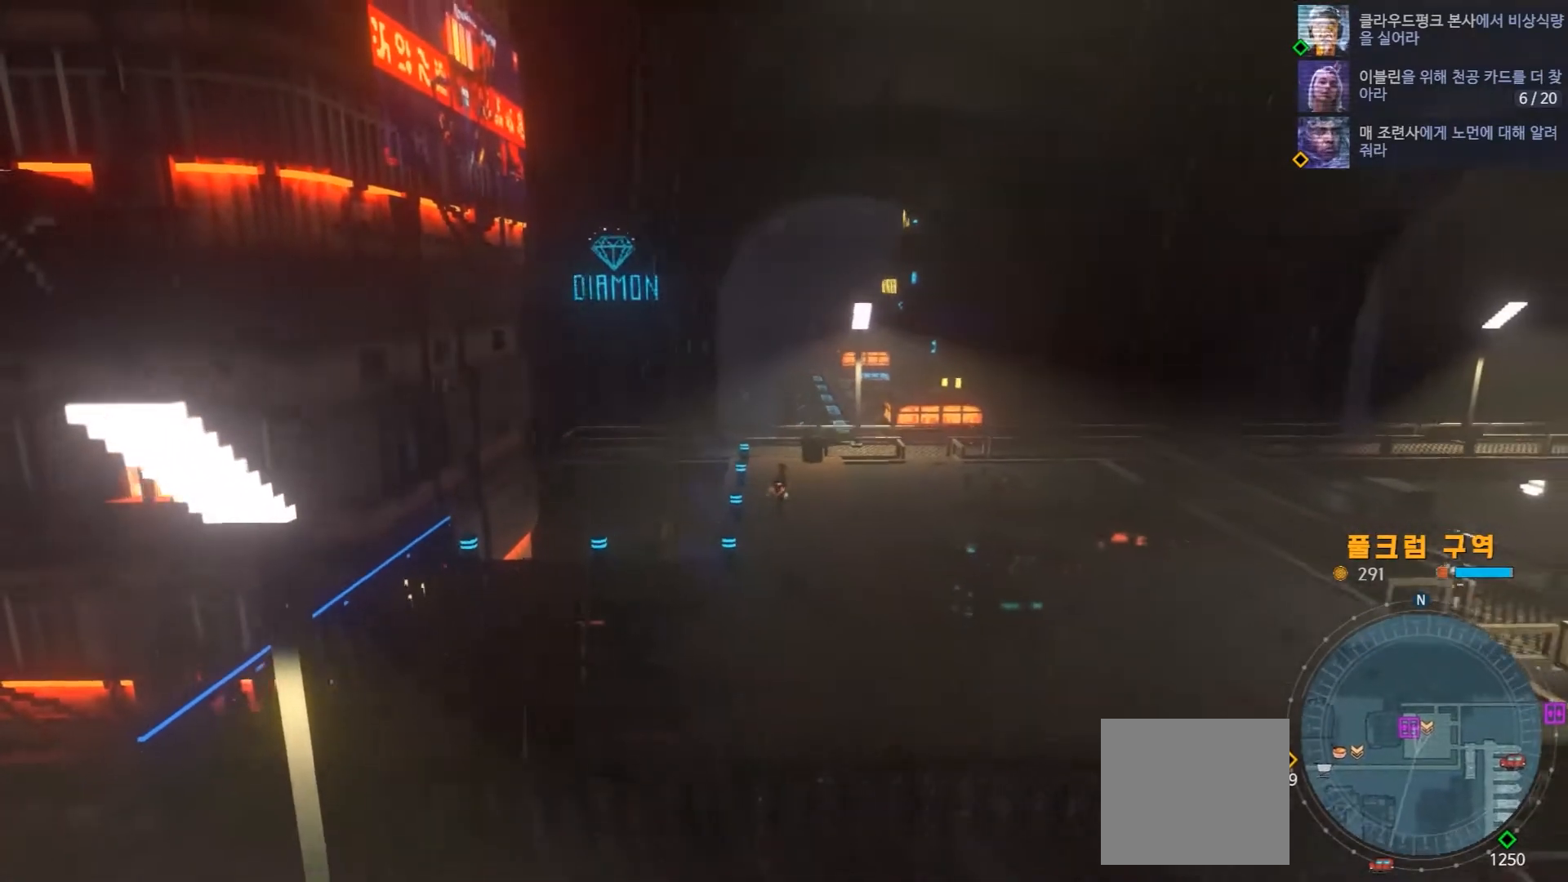
{"dt_ms": 500, "buttons": [], "left_stick": "down", "right_stick": "center", "events": []}
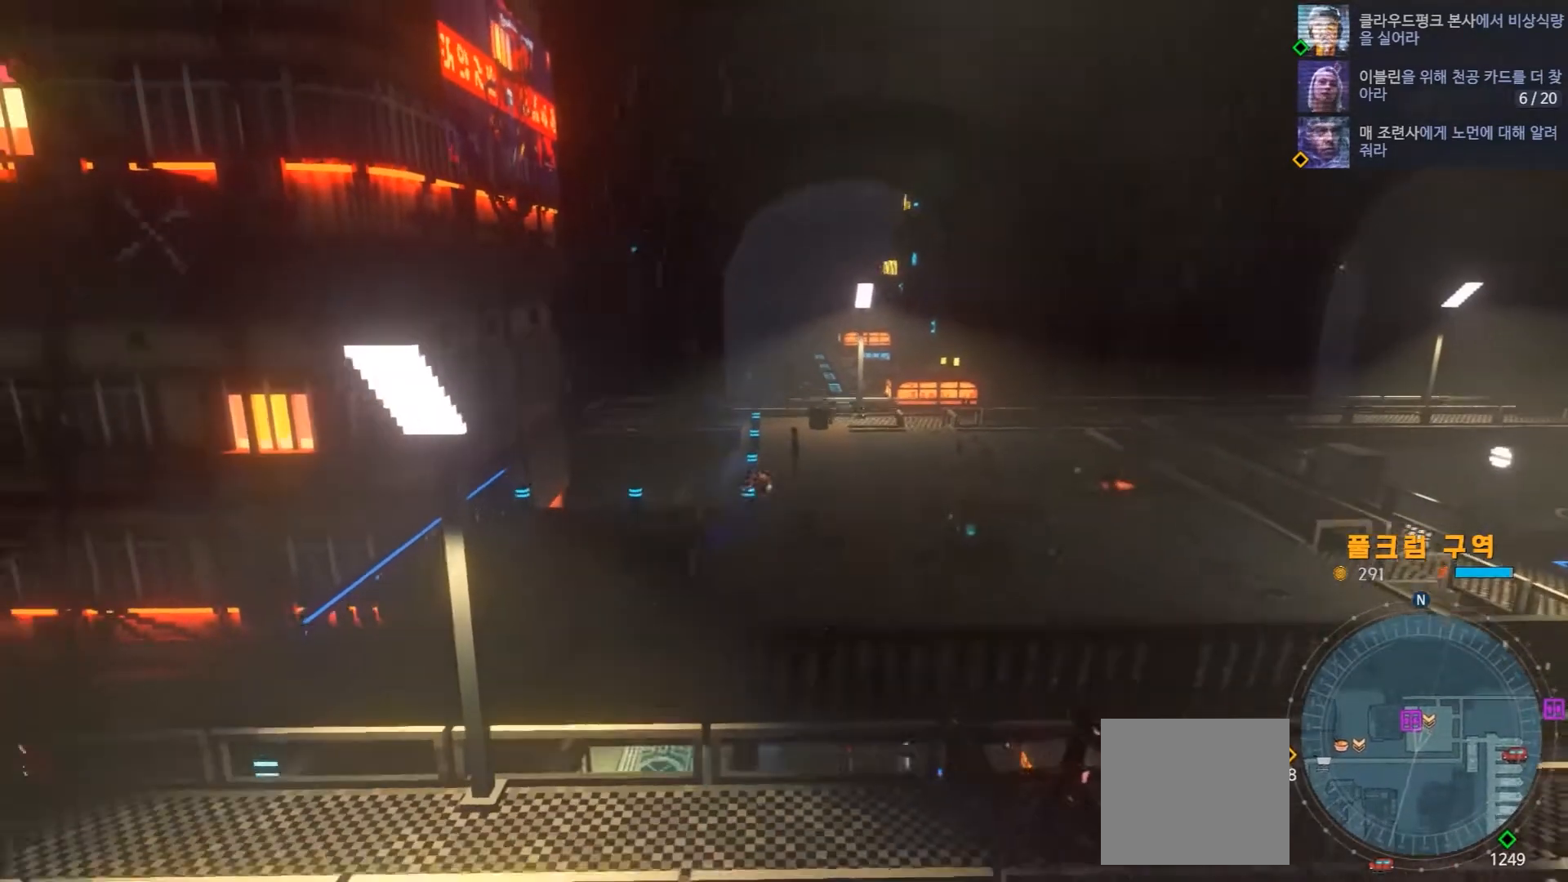
{"dt_ms": 500, "buttons": [], "left_stick": "down", "right_stick": "center", "events": []}